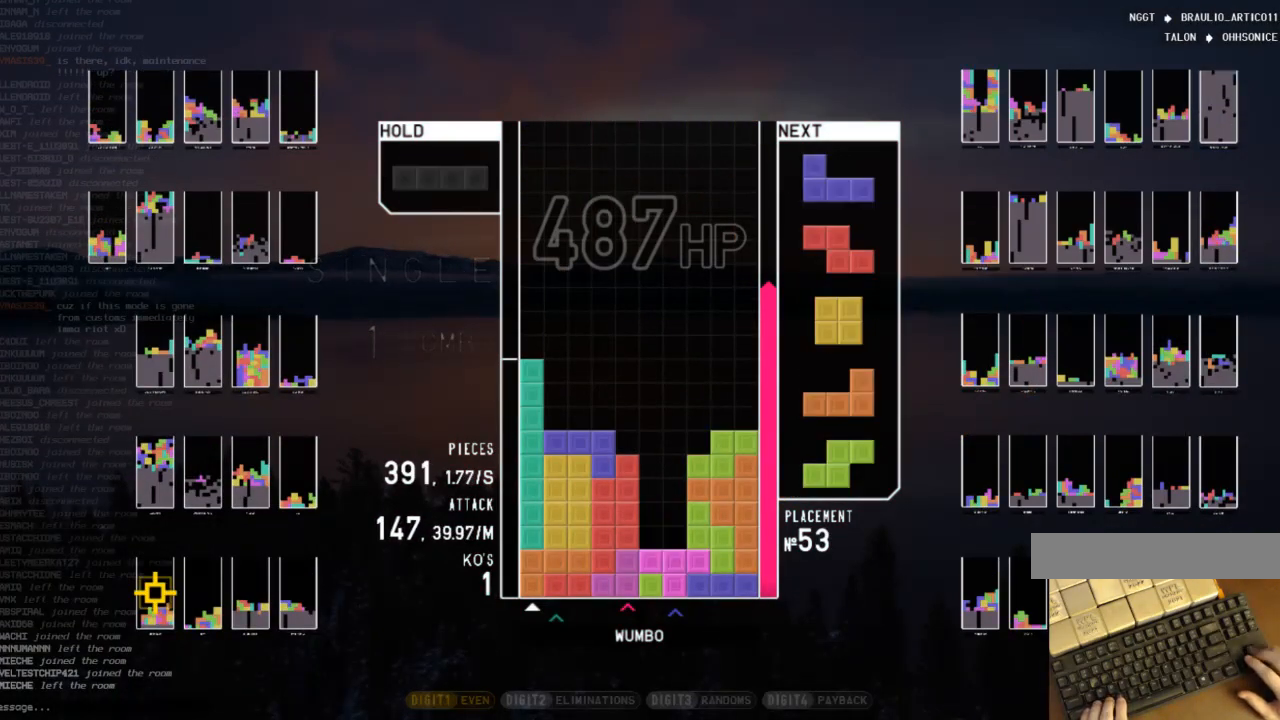
Gameplay with keyboard; each line is a JSON object with the keys held at the frame after it. "events" lists presses ("down") and releases ("up") of "c", "down", "left", "right", "shift", "up", "x" and "z" between this image and that frame as [ms after this image, input, new state], when the widget could be followed in between. No other keys are recorded. Mouse input is not recorded.
{"keys": ["down", "x"], "events": [[33, "x", "up"], [100, "c", "down"], [100, "down", "up"], [133, "x", "down"], [267, "c", "up"], [333, "down", "down"], [333, "x", "up"], [400, "down", "up"], [400, "x", "down"], [500, "down", "down"]]}
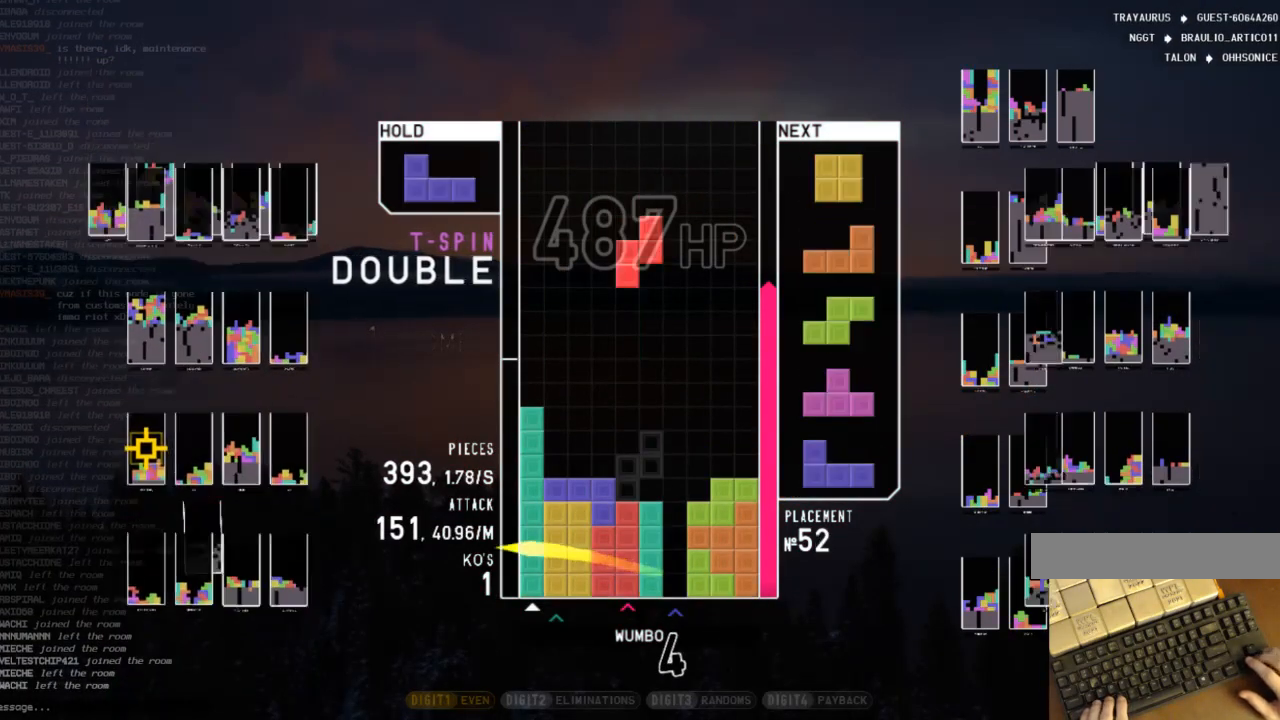
{"keys": [], "events": [[67, "x", "up"], [100, "down", "up"], [100, "left", "down"], [233, "left", "up"], [400, "right", "down"], [433, "right", "up"]]}
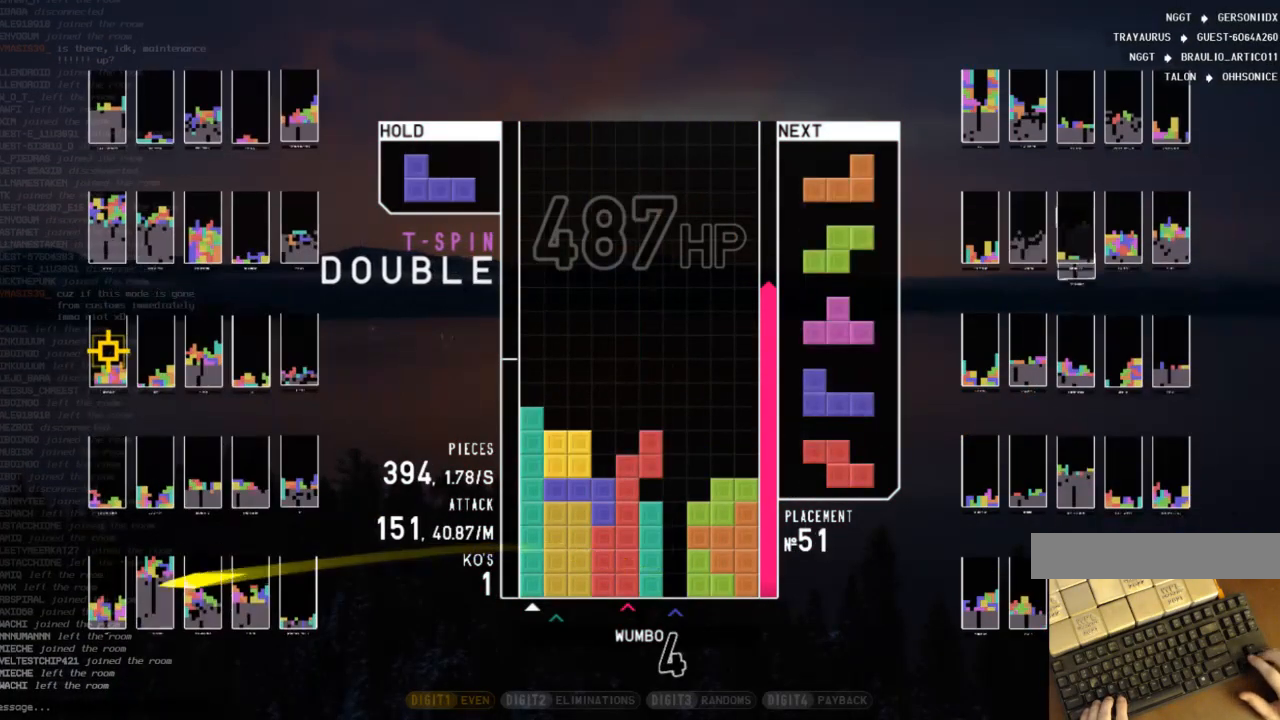
{"keys": [], "events": [[33, "right", "down"], [67, "down", "down"], [133, "left", "down"], [133, "right", "up"], [167, "c", "down"], [167, "down", "up"], [300, "c", "up"], [300, "left", "up"], [400, "x", "down"], [433, "down", "down"], [500, "down", "up"], [500, "x", "up"]]}
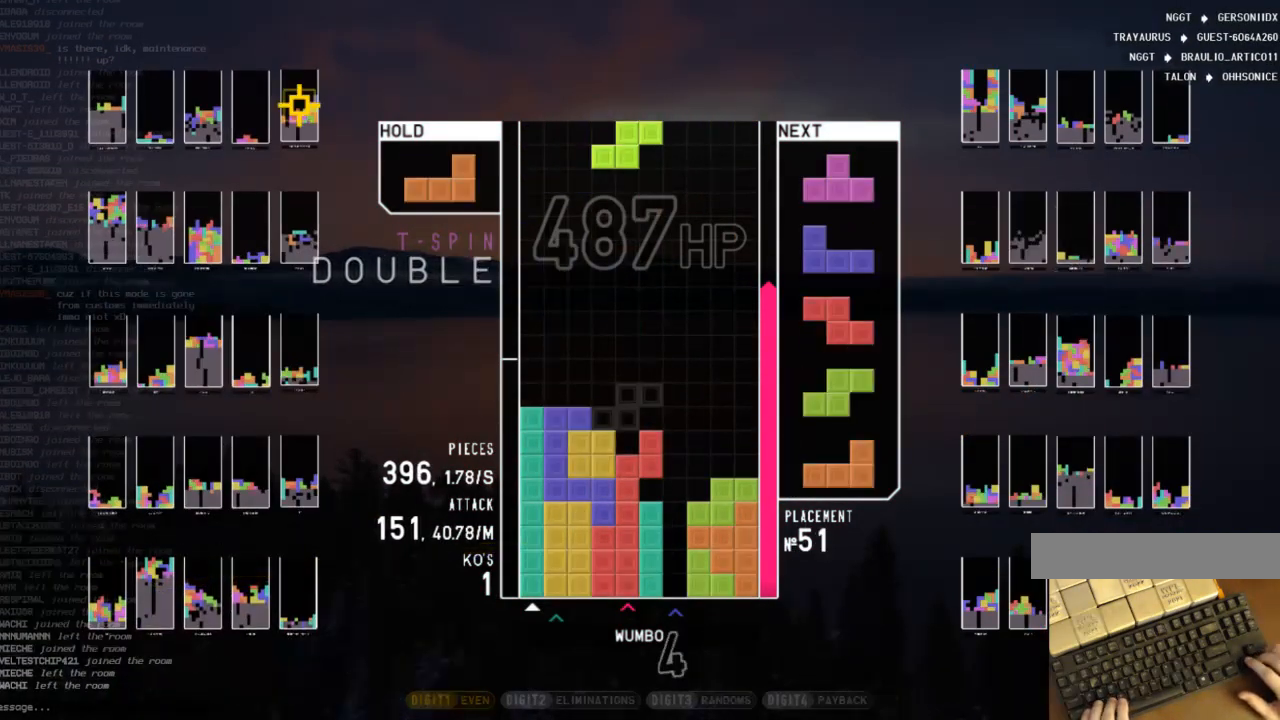
{"keys": ["left", "x"], "events": [[100, "z", "down"], [133, "down", "down"], [167, "z", "up"], [233, "down", "up"], [233, "right", "down"], [233, "up", "down"], [333, "left", "down"], [333, "x", "down"], [400, "right", "up"], [400, "x", "up"], [500, "up", "up"], [500, "x", "down"]]}
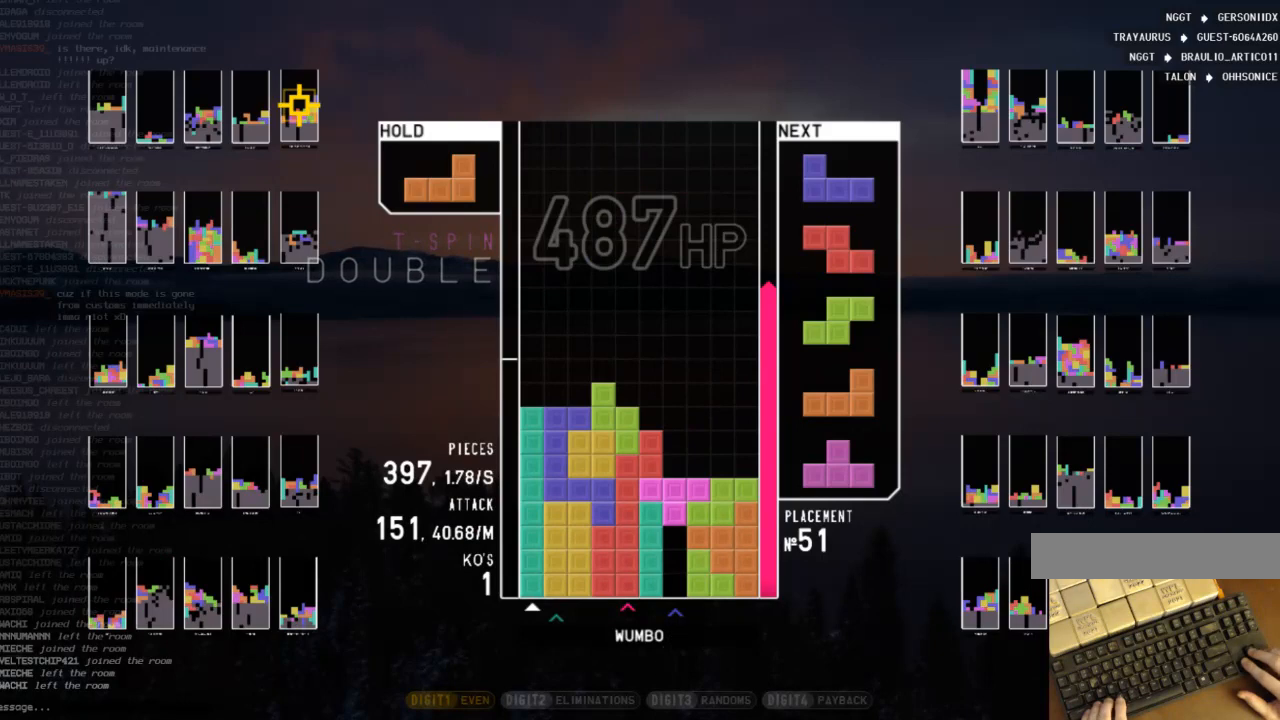
{"keys": ["z"], "events": [[100, "down", "down"], [100, "left", "up"], [133, "x", "up"], [200, "down", "up"], [200, "right", "down"], [200, "z", "down"], [333, "down", "down"], [333, "z", "up"], [433, "down", "up"], [433, "right", "up"], [433, "z", "down"]]}
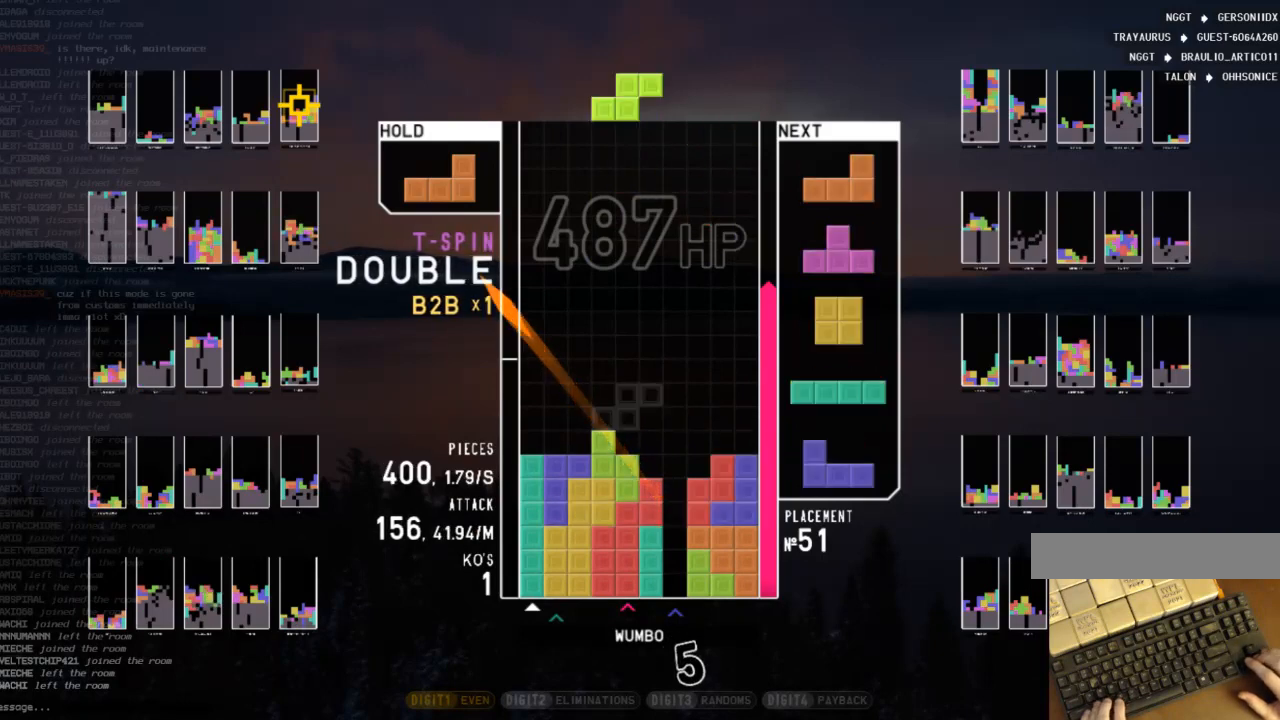
{"keys": ["down", "left"], "events": [[33, "down", "down"], [67, "right", "down"], [67, "z", "up"], [133, "c", "down"], [133, "down", "up"], [267, "c", "up"], [267, "down", "down"], [267, "right", "up"], [300, "left", "down"], [367, "down", "up"], [367, "x", "down"], [500, "down", "down"], [500, "x", "up"]]}
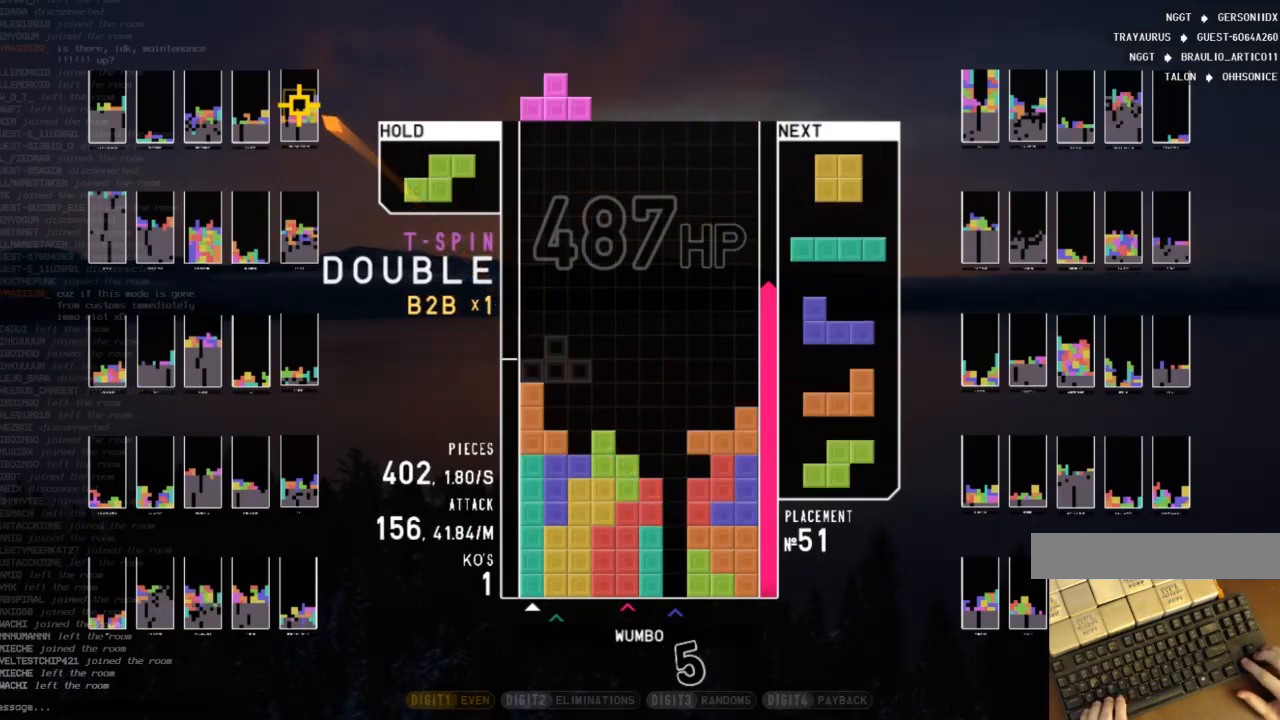
{"keys": ["right", "up", "z"], "events": [[100, "c", "down"], [100, "down", "up"], [167, "c", "up"], [167, "left", "up"], [233, "down", "down"], [233, "x", "down"], [333, "down", "up"], [367, "c", "down"], [367, "x", "up"], [400, "right", "down"], [400, "up", "down"], [467, "z", "down"], [500, "c", "up"]]}
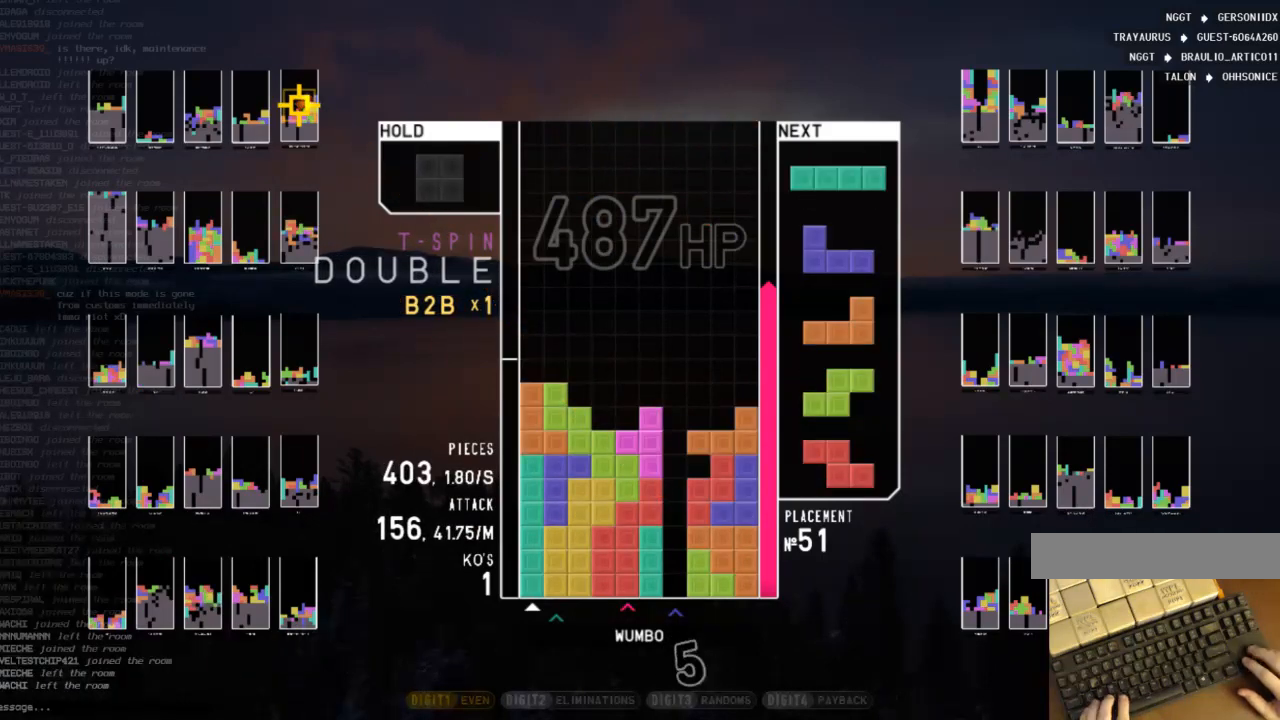
{"keys": ["c"], "events": [[33, "z", "up"], [133, "right", "up"], [133, "up", "up"], [133, "z", "down"], [200, "down", "down"], [233, "z", "up"], [300, "c", "down"], [333, "down", "up"], [400, "c", "up"], [400, "down", "down"], [467, "c", "down"], [467, "down", "up"]]}
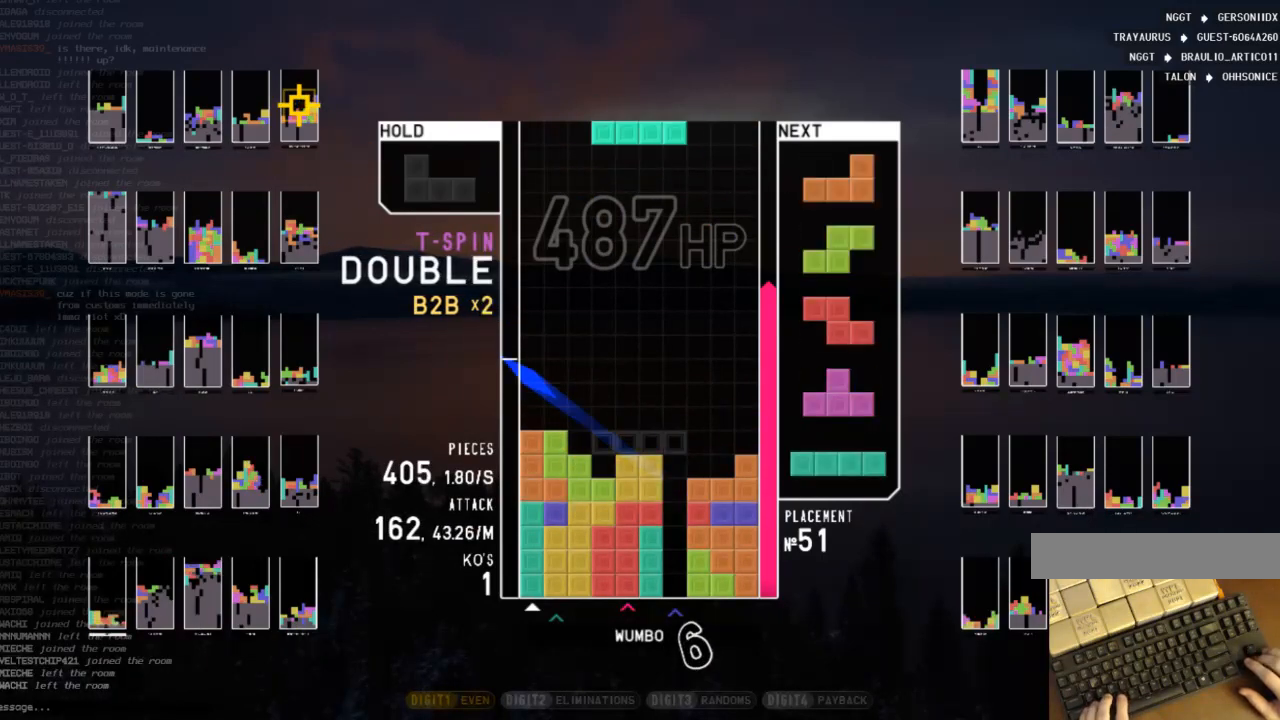
{"keys": ["right"], "events": [[67, "right", "down"], [67, "x", "down"], [133, "c", "up"], [133, "down", "down"], [133, "right", "up"], [200, "down", "up"], [200, "x", "up"], [267, "shift", "down"], [300, "down", "down"], [400, "right", "down"], [400, "shift", "up"], [433, "down", "up"]]}
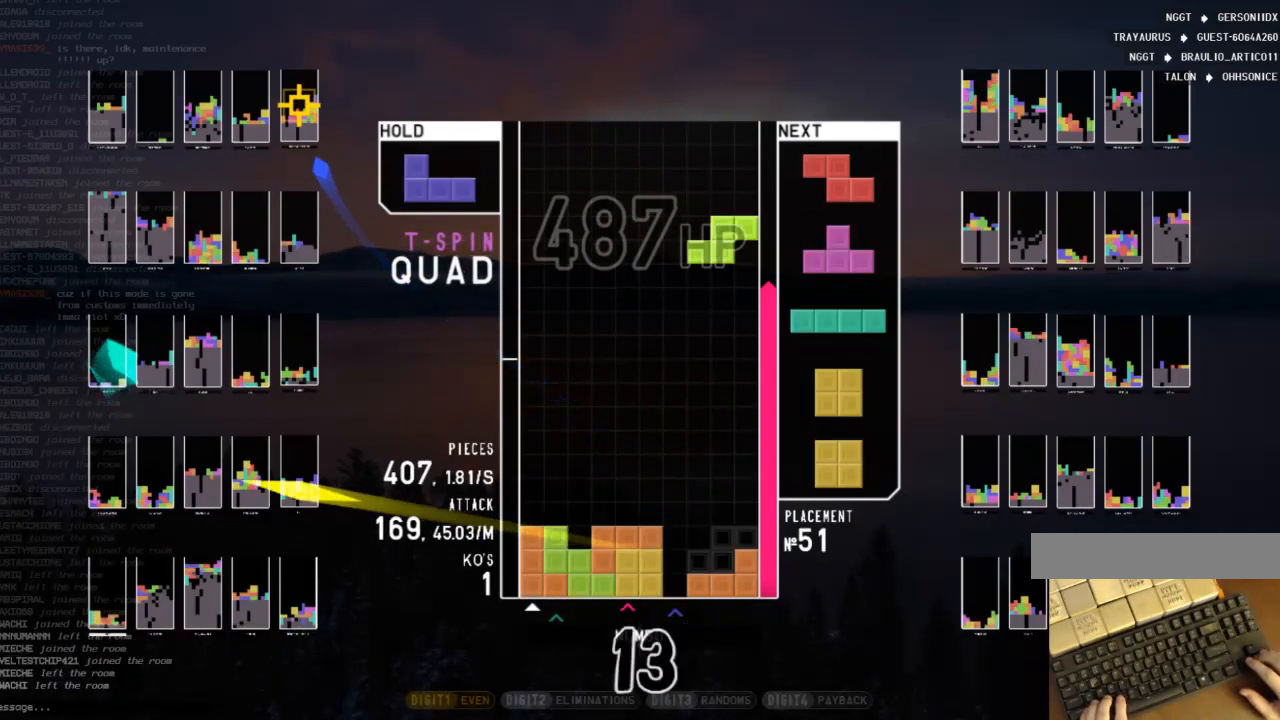
{"keys": ["right"], "events": [[33, "down", "down"], [33, "right", "up"], [133, "down", "up"], [133, "left", "down"], [167, "c", "down"], [267, "left", "up"], [267, "shift", "down"], [333, "c", "up"], [333, "down", "down"], [367, "shift", "up"], [400, "right", "down"], [467, "down", "up"]]}
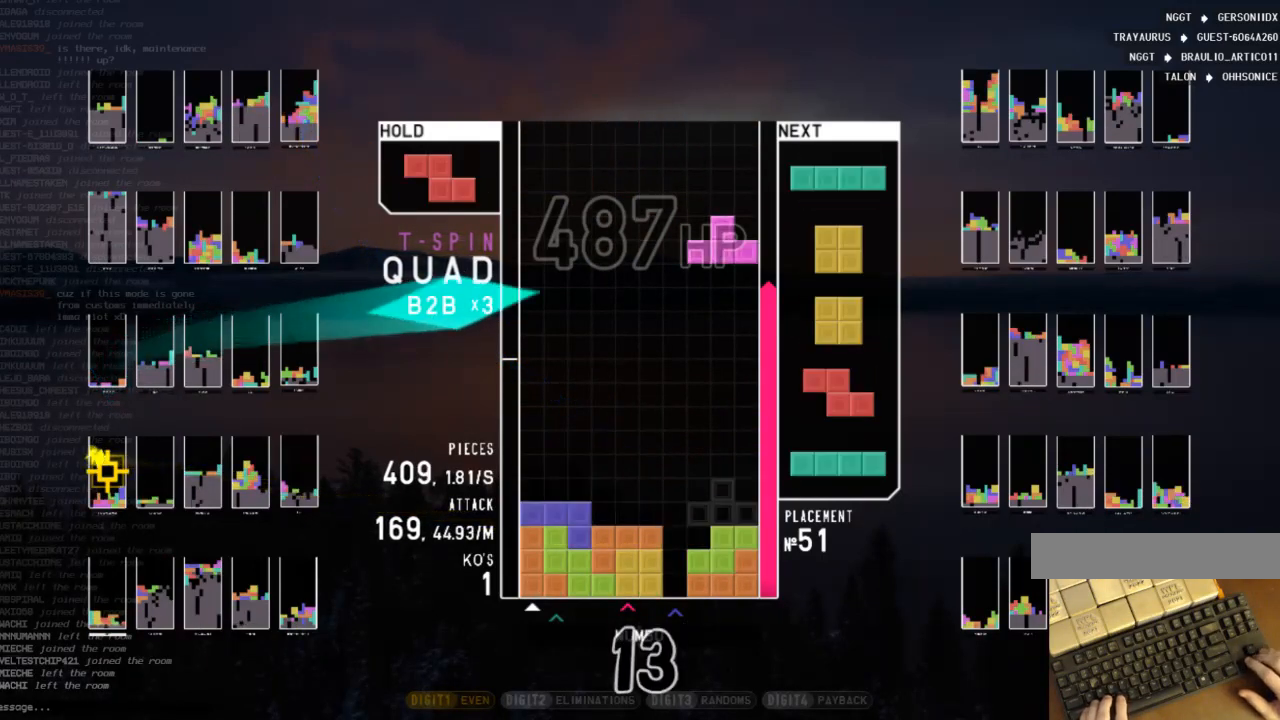
{"keys": ["right", "x"], "events": [[67, "right", "up"], [100, "x", "down"], [133, "left", "down"], [133, "x", "up"], [233, "left", "up"], [333, "down", "down"], [400, "down", "up"], [400, "x", "down"], [433, "right", "down"]]}
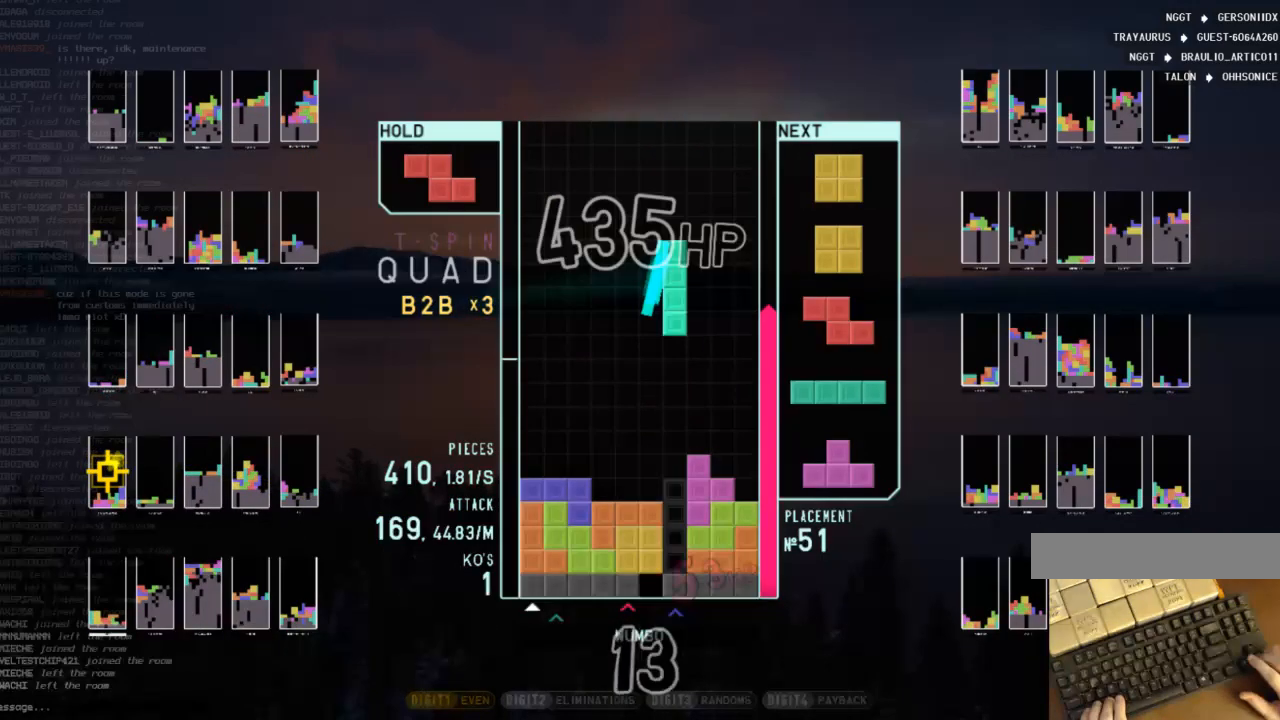
{"keys": [], "events": [[33, "right", "up"], [33, "x", "up"]]}
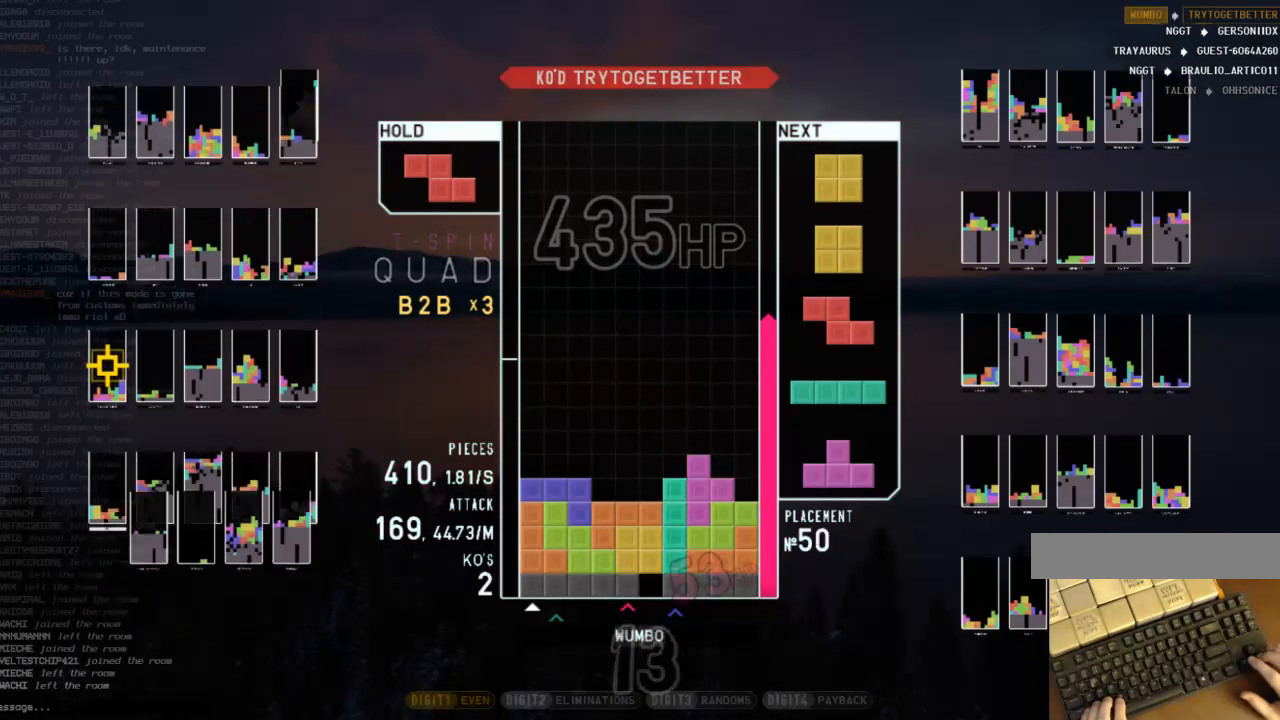
{"keys": ["down"], "events": [[33, "down", "down"], [133, "c", "down"], [133, "down", "up"], [167, "left", "down"], [233, "c", "up"], [233, "down", "down"], [333, "c", "down"], [367, "down", "up"], [400, "left", "up"], [467, "c", "up"], [500, "down", "down"]]}
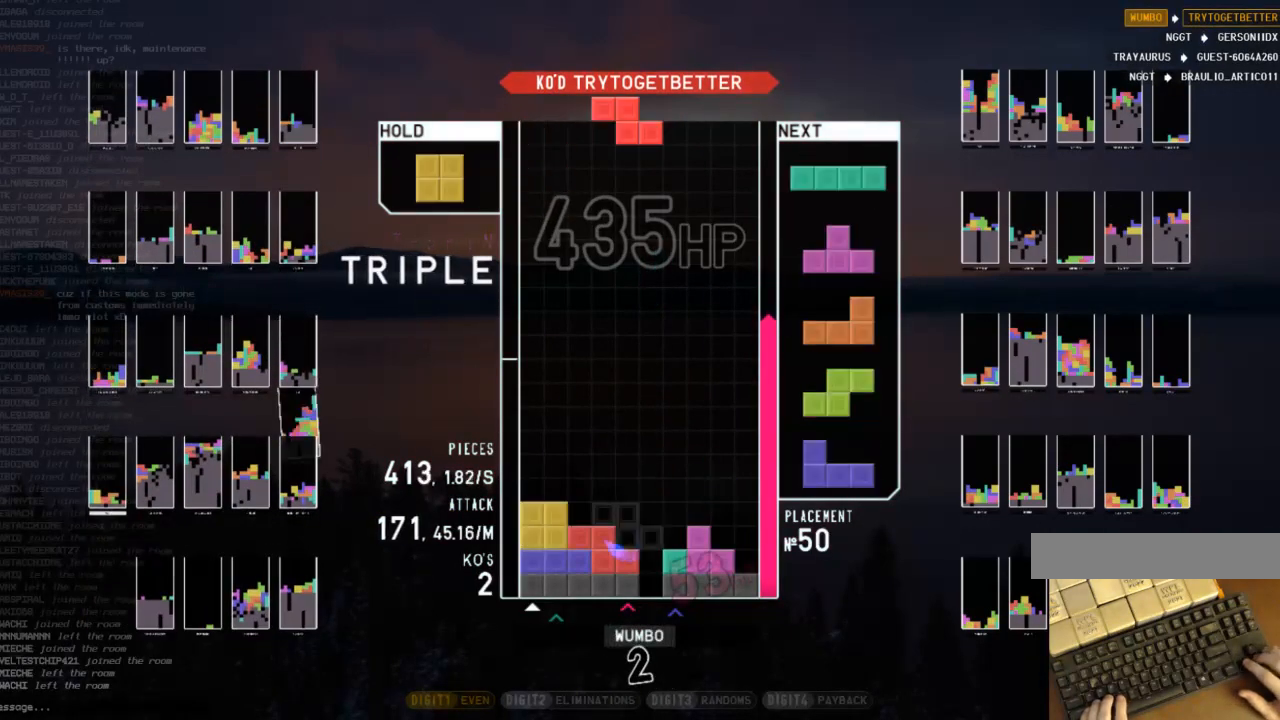
{"keys": ["c"], "events": [[67, "right", "down"], [100, "c", "down"], [100, "down", "up"], [200, "x", "down"], [233, "c", "up"], [233, "right", "up"], [333, "x", "up"], [367, "down", "down"], [467, "c", "down"], [467, "down", "up"]]}
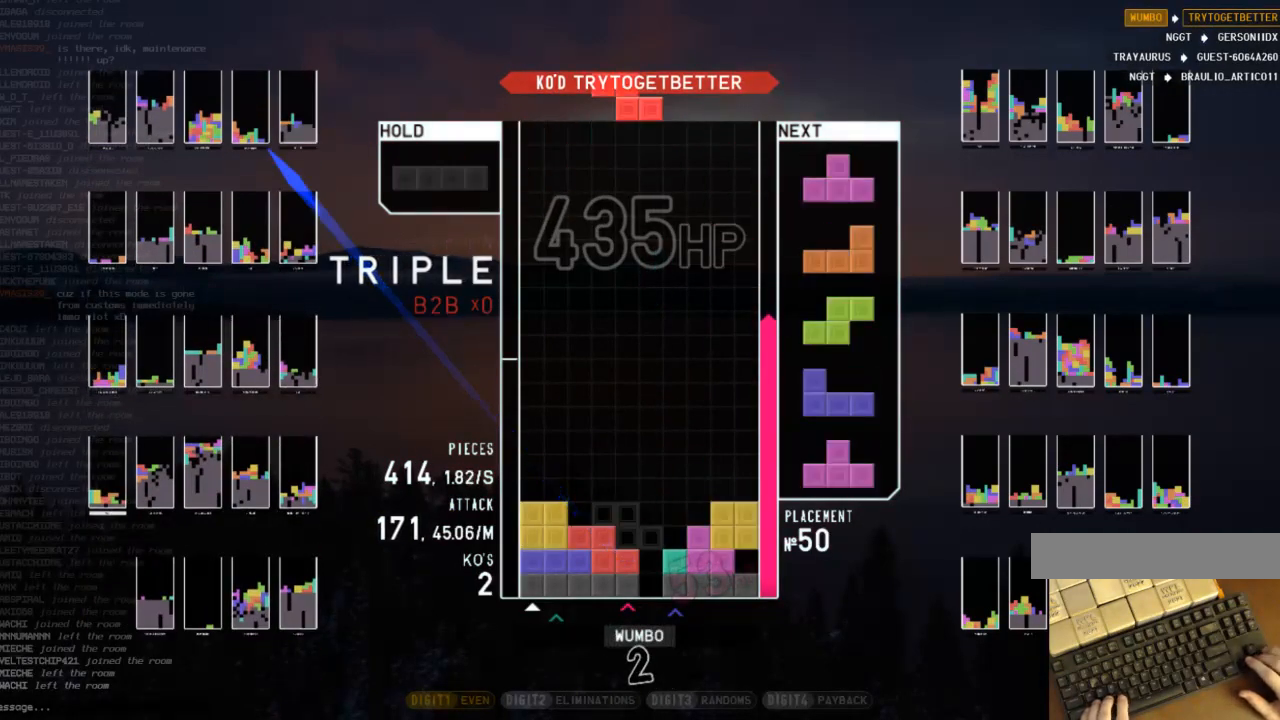
{"keys": ["left"], "events": [[67, "c", "up"], [433, "left", "down"]]}
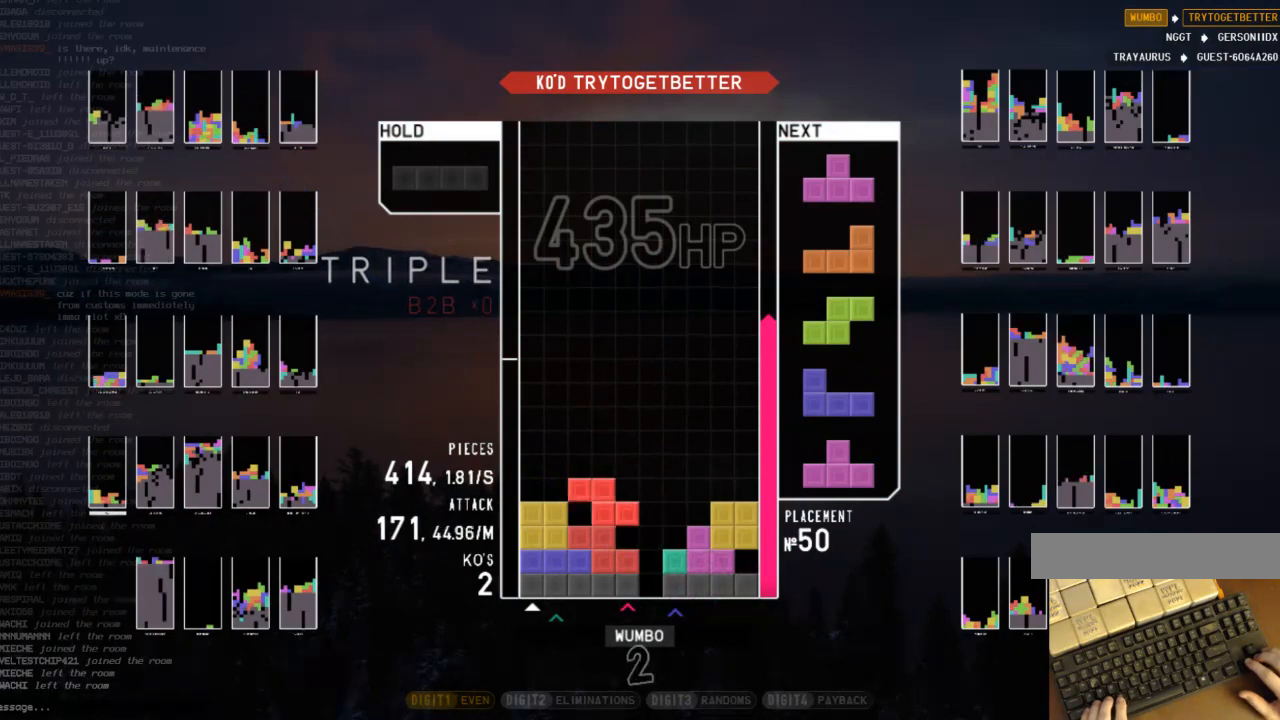
{"keys": ["c", "left", "z"], "events": [[233, "left", "up"], [333, "down", "down"], [333, "left", "down"], [367, "down", "up"], [400, "c", "down"], [467, "z", "down"]]}
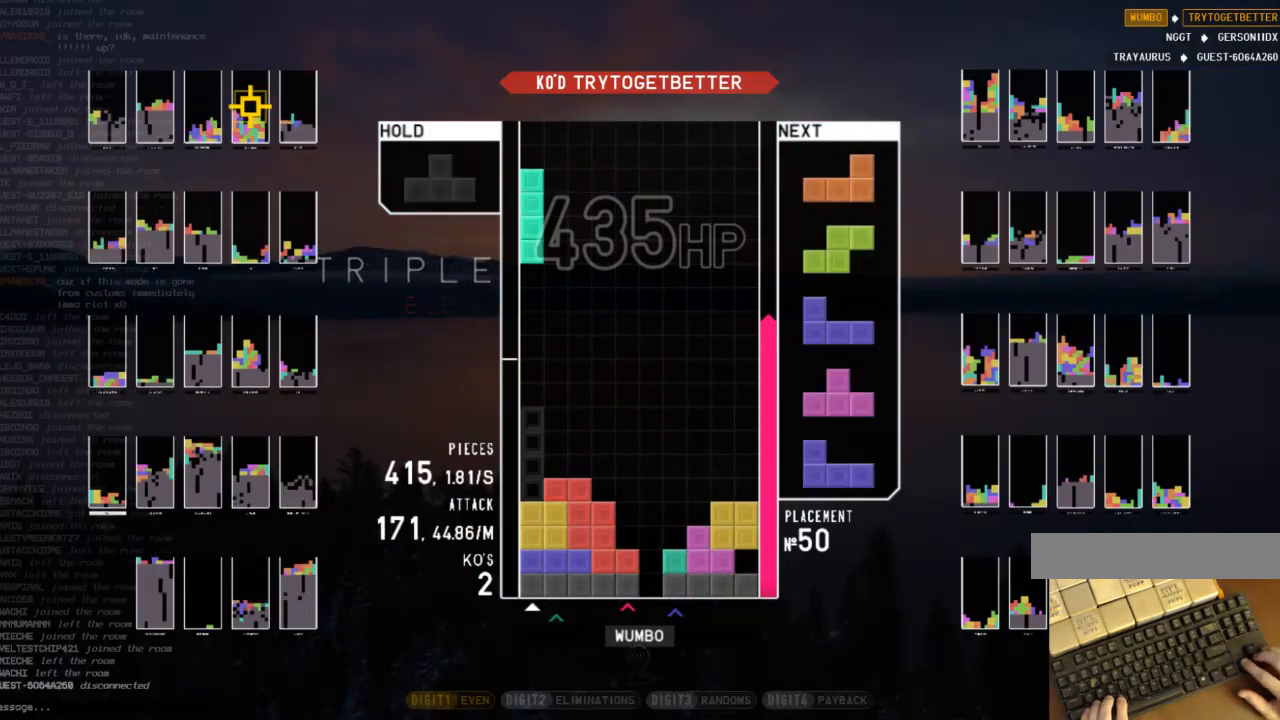
{"keys": [], "events": [[67, "c", "up"], [67, "left", "up"], [100, "z", "up"]]}
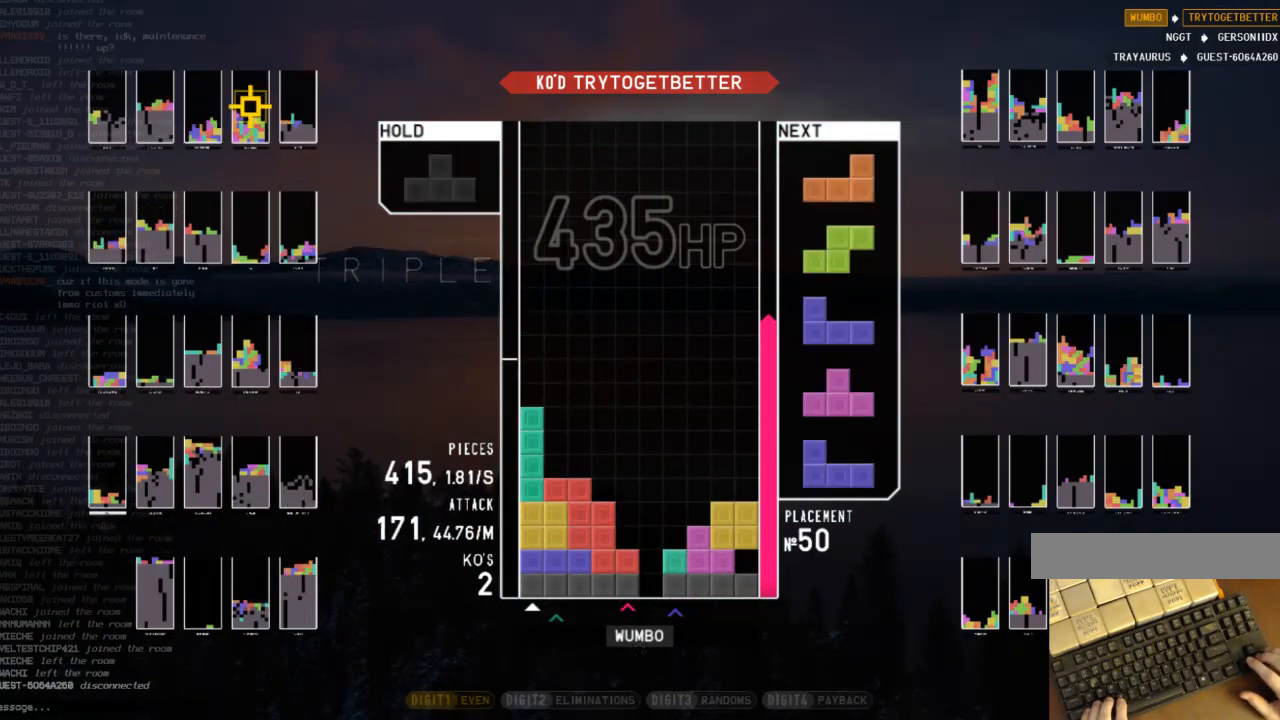
{"keys": ["down"], "events": [[67, "down", "down"], [200, "down", "up"], [200, "x", "down"], [400, "x", "up"], [433, "down", "down"]]}
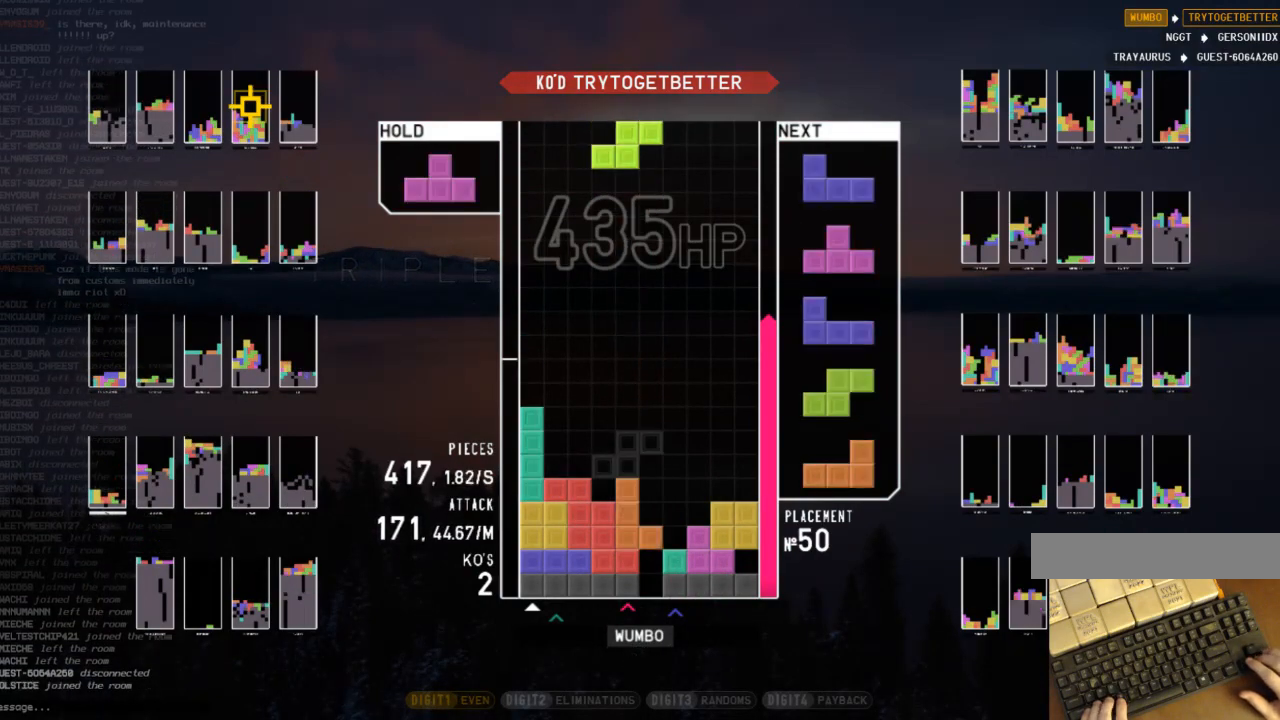
{"keys": ["c"], "events": [[33, "down", "up"], [33, "x", "down"], [133, "down", "down"], [167, "x", "up"], [233, "down", "up"], [233, "right", "down"], [400, "right", "up"], [467, "c", "down"]]}
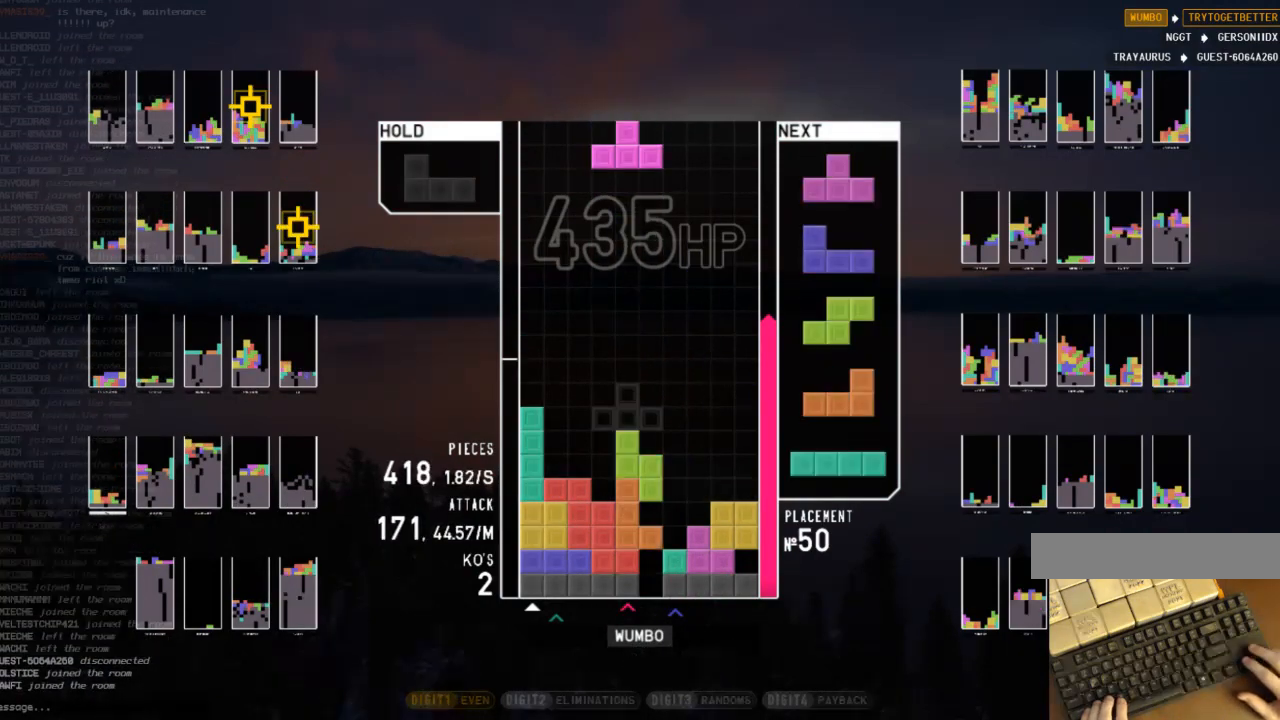
{"keys": ["left", "up", "x"], "events": [[67, "right", "down"], [67, "x", "down"], [133, "c", "up"], [200, "x", "up"], [300, "left", "down"], [300, "right", "up"], [333, "up", "down"], [467, "x", "down"]]}
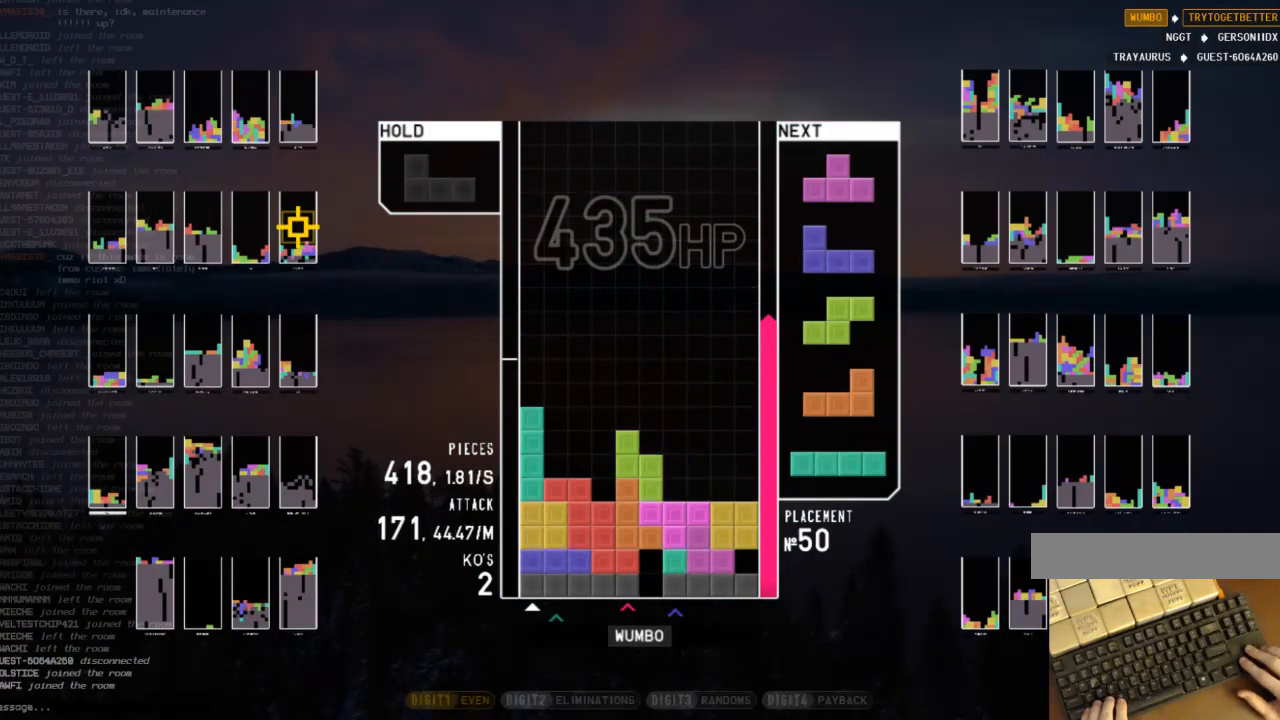
{"keys": ["c", "right"], "events": [[33, "left", "up"], [33, "up", "up"], [133, "down", "down"], [133, "x", "up"], [167, "c", "down"], [167, "left", "down"], [200, "down", "up"], [267, "shift", "down"], [300, "c", "up"], [300, "left", "up"], [300, "right", "down"], [400, "down", "down"], [400, "right", "up"], [400, "shift", "up"], [500, "c", "down"], [500, "down", "up"], [500, "right", "down"]]}
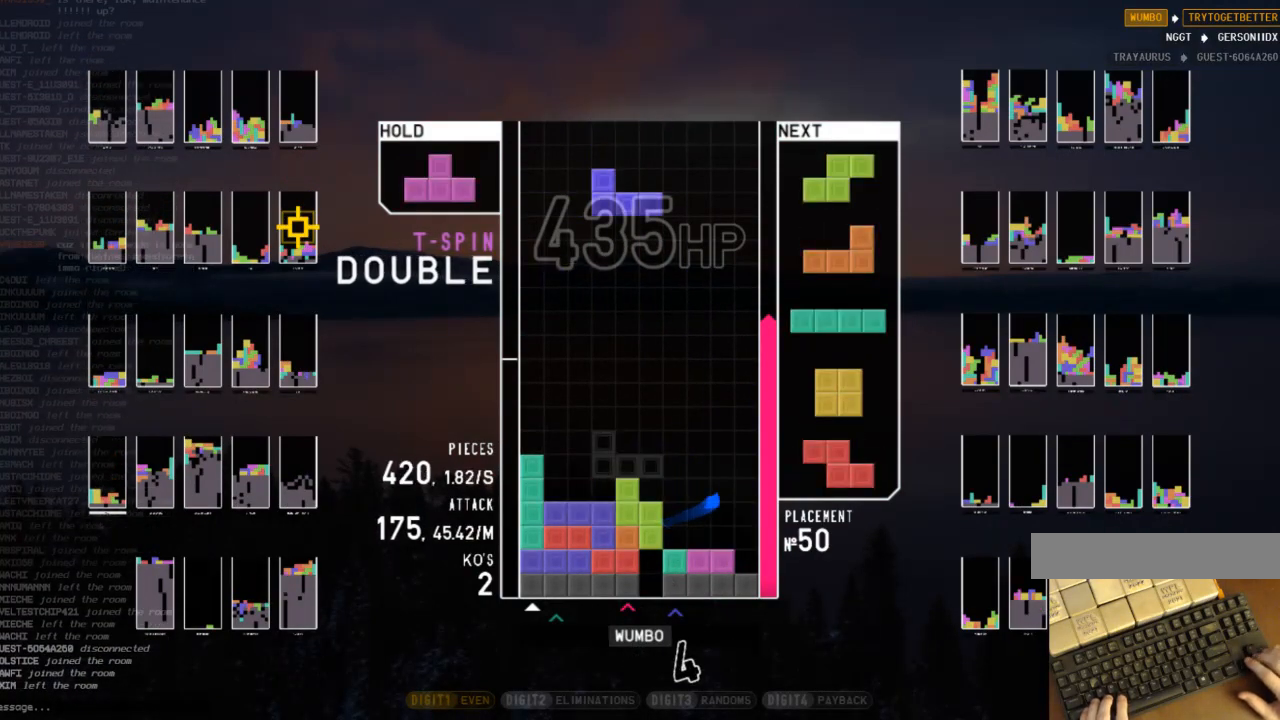
{"keys": ["down"], "events": [[100, "up", "down"], [133, "c", "up"], [267, "z", "down"], [333, "right", "up"], [333, "up", "up"], [400, "down", "down"], [400, "z", "up"]]}
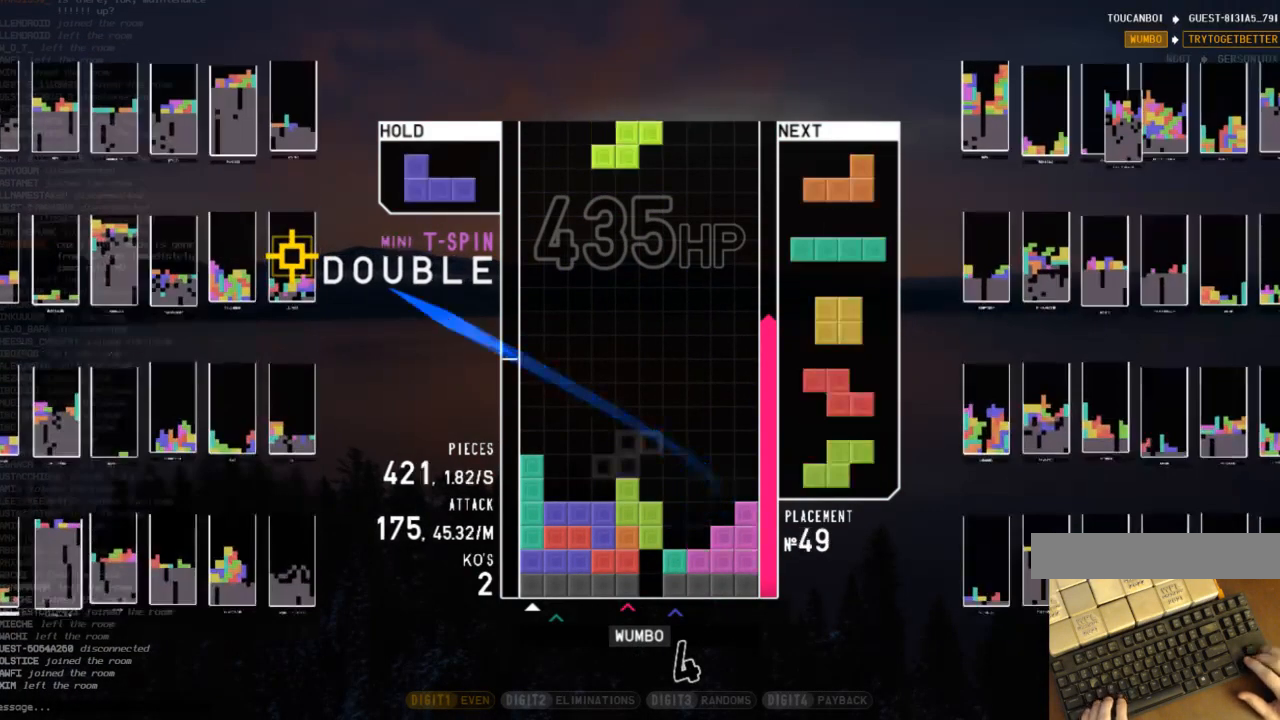
{"keys": ["down"], "events": [[67, "down", "up"], [67, "right", "down"], [300, "right", "up"], [433, "down", "down"]]}
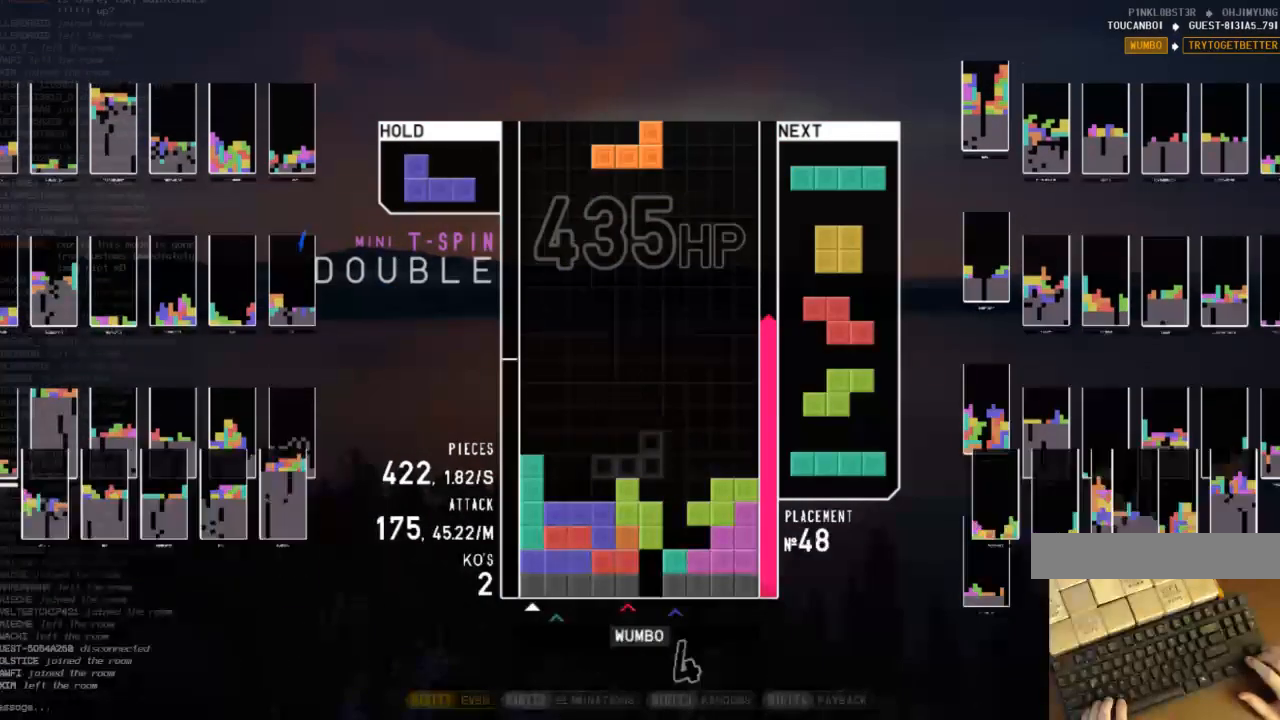
{"keys": ["left"], "events": [[33, "down", "up"], [33, "left", "down"], [133, "c", "down"], [200, "left", "up"], [267, "c", "up"], [267, "right", "down"], [300, "down", "down"], [300, "right", "up"], [400, "down", "up"], [500, "left", "down"]]}
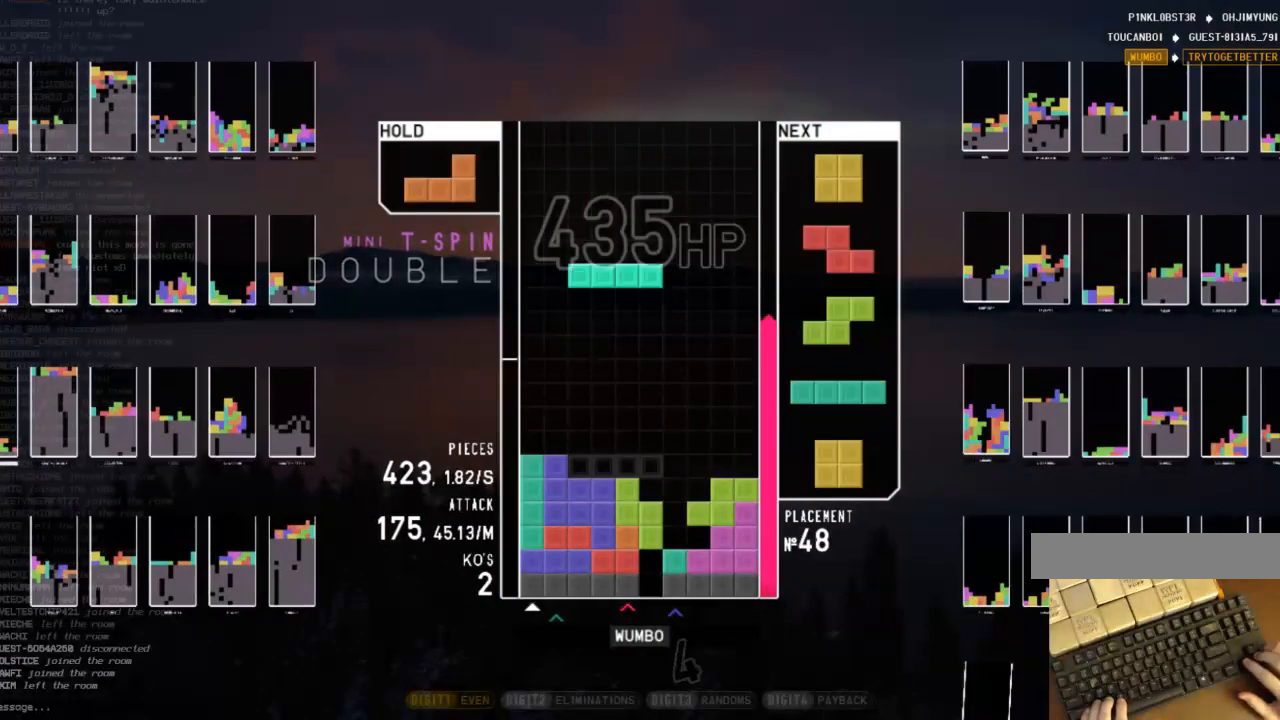
{"keys": ["down", "right"], "events": [[33, "down", "down"], [33, "left", "up"], [133, "down", "up"], [133, "left", "down"], [167, "c", "down"], [233, "x", "down"], [333, "c", "up"], [333, "down", "down"], [367, "x", "up"], [400, "down", "up"], [467, "left", "up"], [500, "down", "down"], [500, "right", "down"]]}
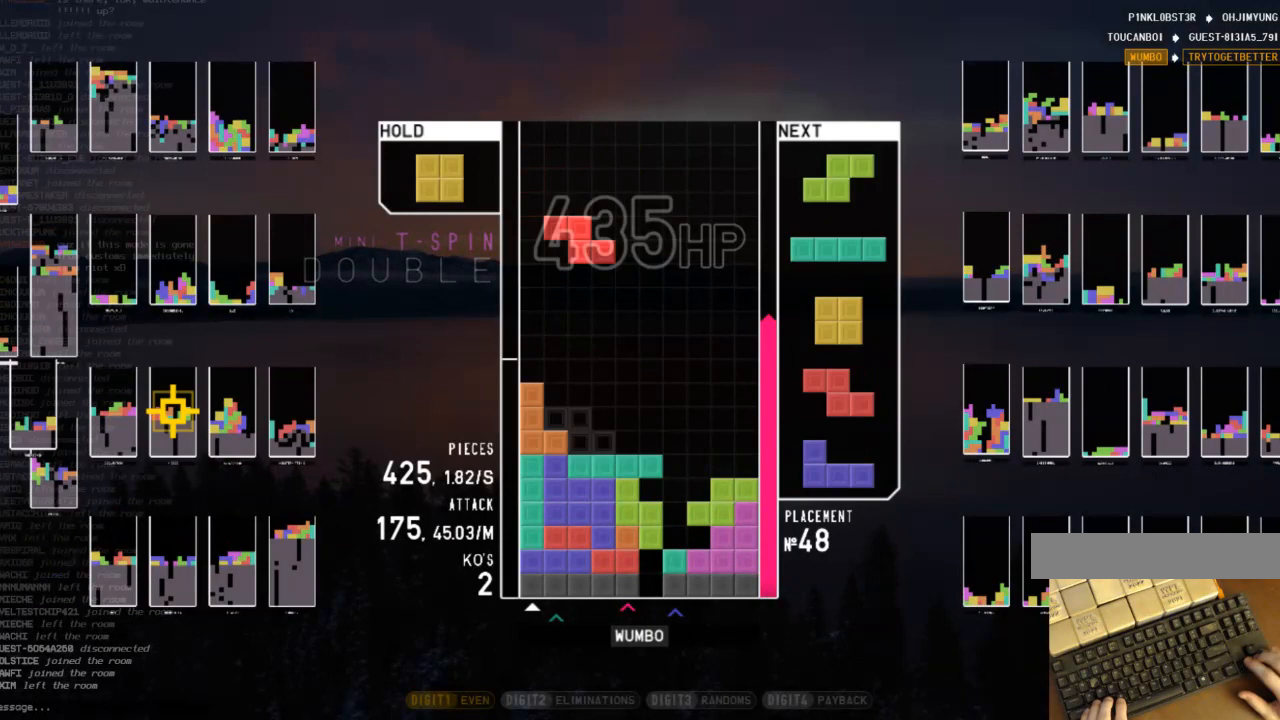
{"keys": [], "events": [[67, "right", "up"], [100, "down", "up"], [133, "c", "down"], [300, "c", "up"], [367, "down", "down"], [467, "down", "up"]]}
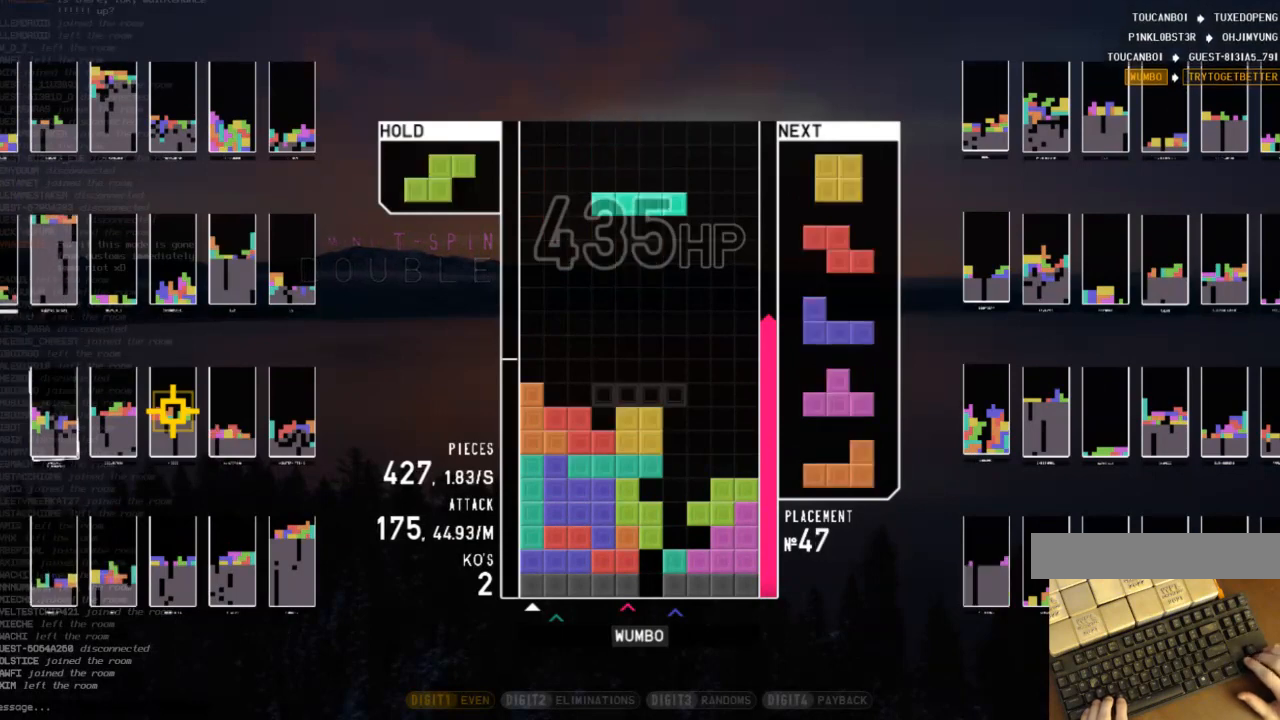
{"keys": ["z"], "events": [[33, "c", "down"], [133, "left", "down"], [133, "z", "down"], [167, "c", "up"], [167, "left", "up"], [267, "down", "down"], [267, "z", "up"], [300, "left", "down"], [367, "c", "down"], [367, "down", "up"], [433, "z", "down"], [500, "c", "up"], [500, "left", "up"]]}
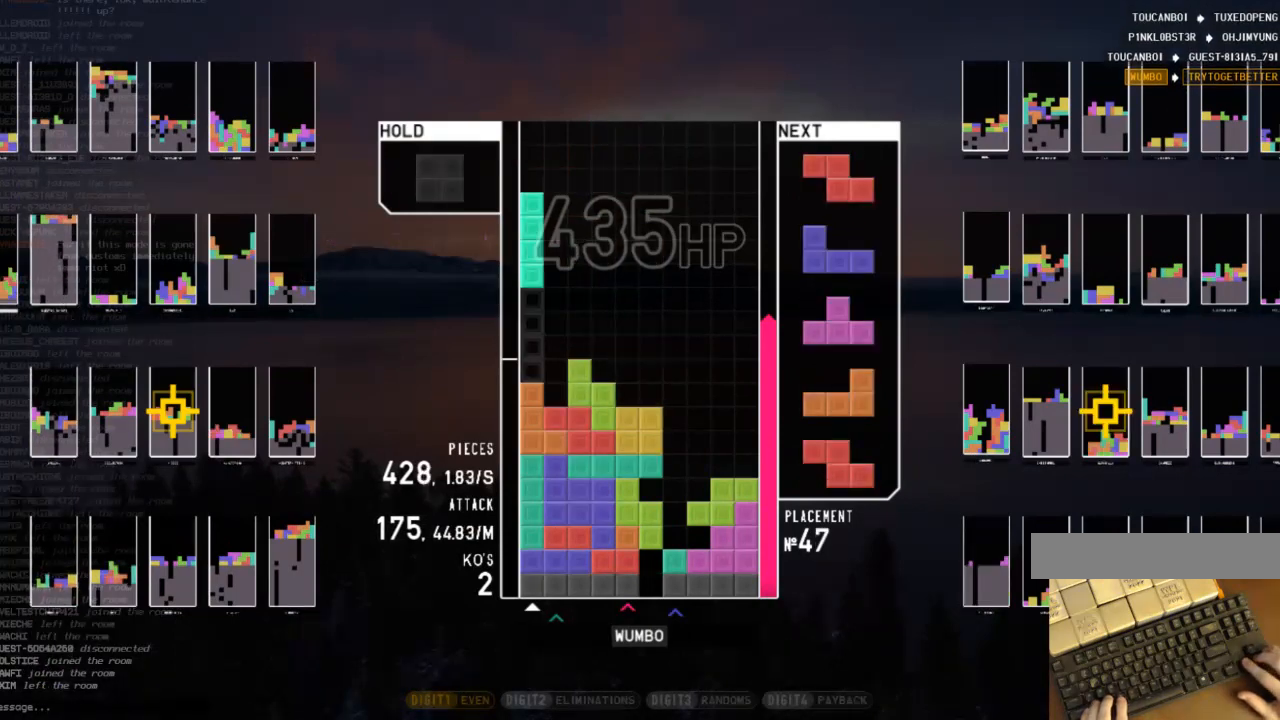
{"keys": ["down", "x"], "events": [[33, "down", "down"], [100, "z", "up"], [133, "down", "up"], [167, "down", "down"], [233, "left", "down"], [267, "down", "up"], [400, "left", "up"], [467, "x", "down"], [500, "down", "down"]]}
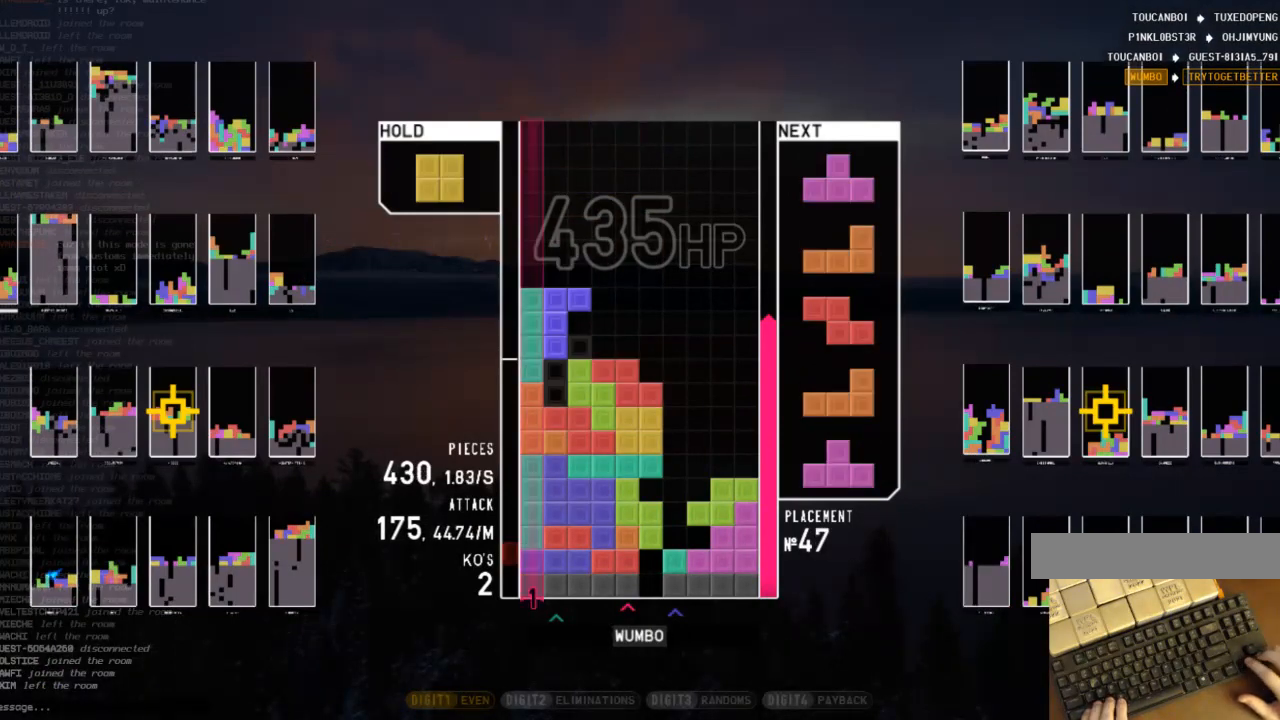
{"keys": ["x"], "events": [[67, "down", "up"], [67, "right", "down"], [67, "x", "up"], [200, "up", "down"], [200, "x", "down"], [233, "left", "down"], [233, "right", "up"], [300, "x", "up"], [367, "x", "down"], [433, "up", "up"], [467, "left", "up"]]}
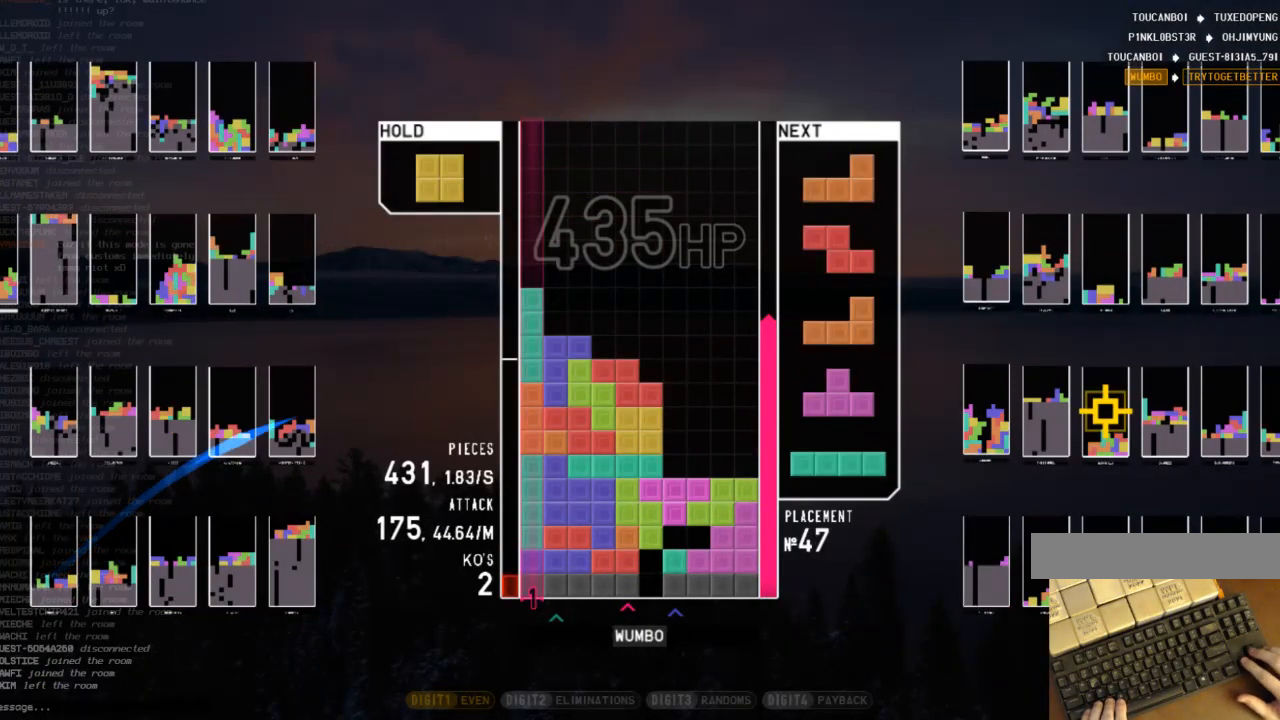
{"keys": [], "events": [[167, "x", "up"], [200, "x", "down"], [500, "x", "up"]]}
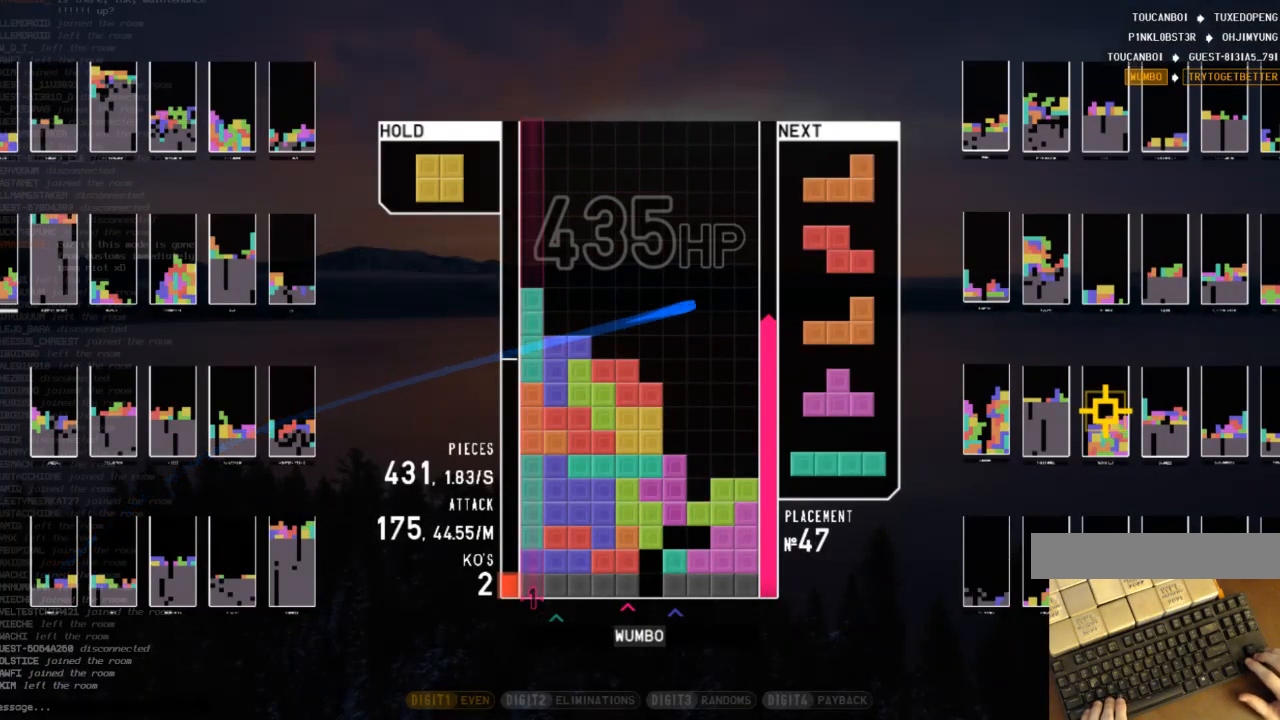
{"keys": ["right"], "events": [[33, "z", "down"], [167, "x", "down"], [167, "z", "up"], [400, "down", "down"], [400, "x", "up"], [467, "right", "down"], [500, "down", "up"]]}